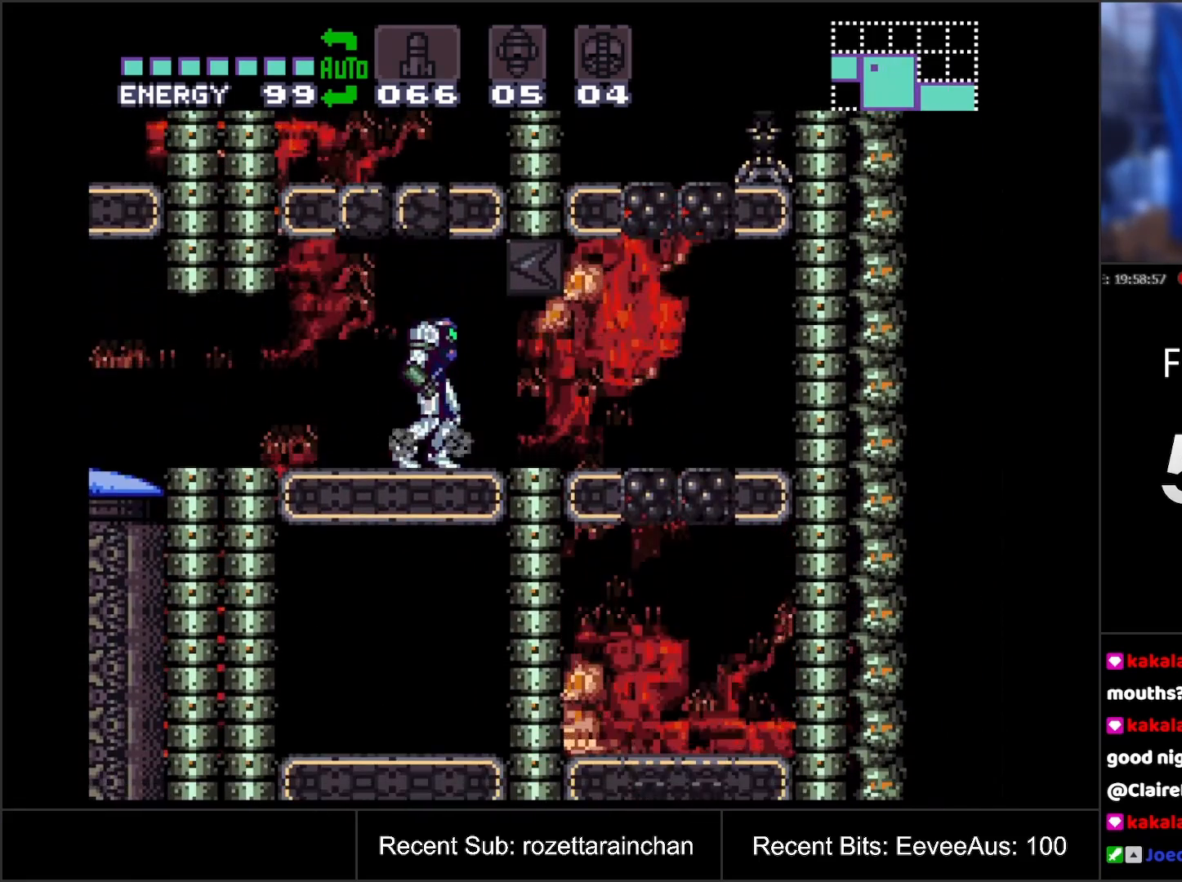
Gameplay with a controller (Nintendo layout); each line is a JSON object with the inputs held at the frame after it. "events" lists button and stick changes between this image and that frame as [ms after this image, input, new state], when the widget could be followed in between. Not read: L3 R3.
{"buttons": ["DPAD_RIGHT"], "events": [[83, "DPAD_RIGHT", "down"], [283, "DPAD_RIGHT", "up"], [433, "DPAD_RIGHT", "down"]]}
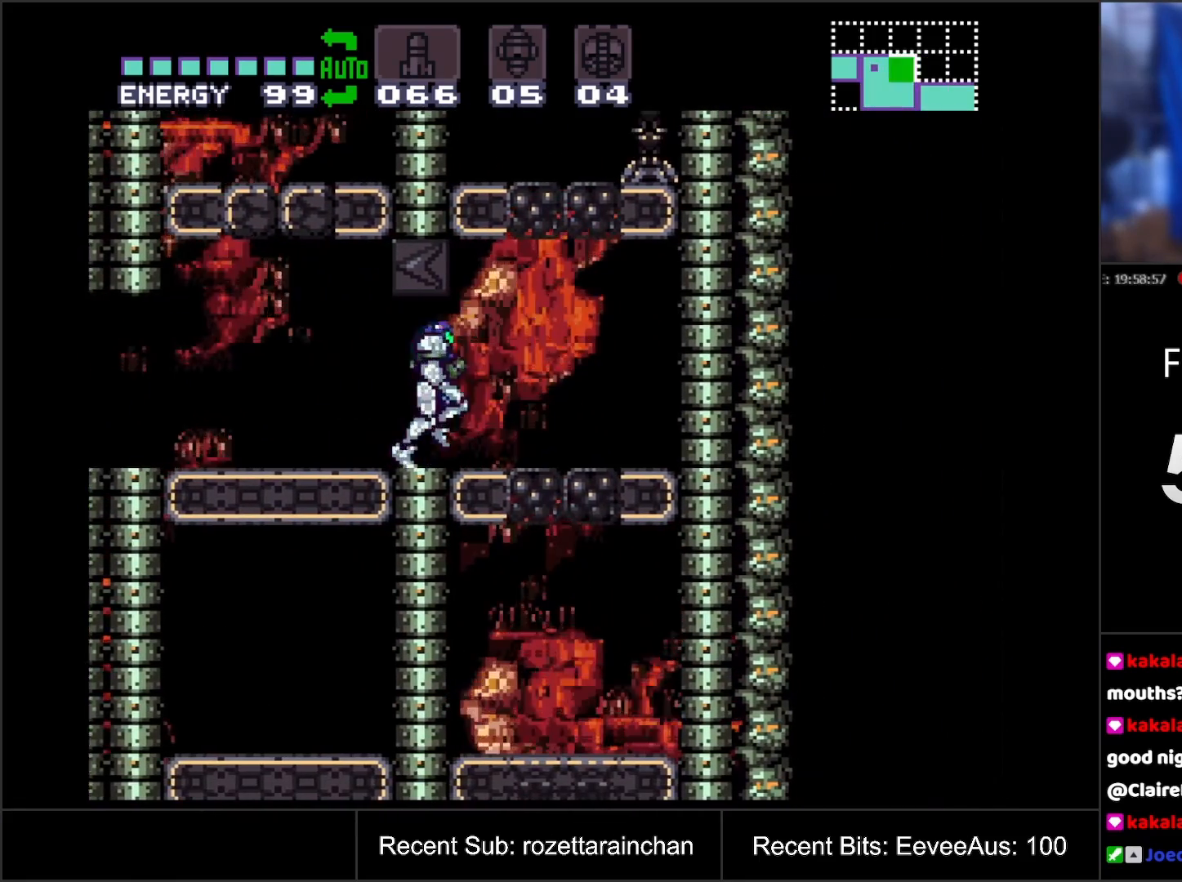
{"buttons": ["DPAD_DOWN"], "events": [[133, "B", "down"], [317, "B", "up"], [317, "DPAD_DOWN", "down"], [317, "DPAD_RIGHT", "up"]]}
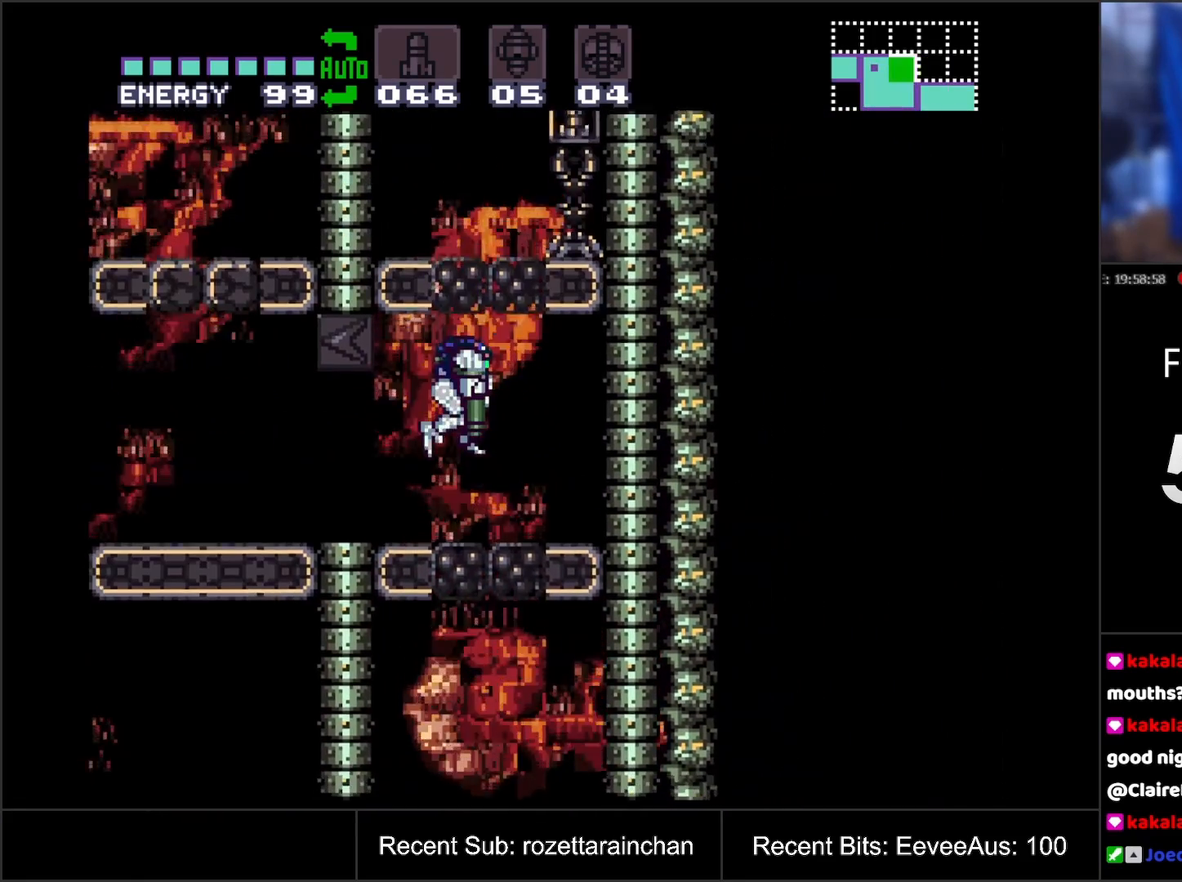
{"buttons": ["DPAD_DOWN"], "events": [[200, "DPAD_LEFT", "down"], [317, "DPAD_LEFT", "up"]]}
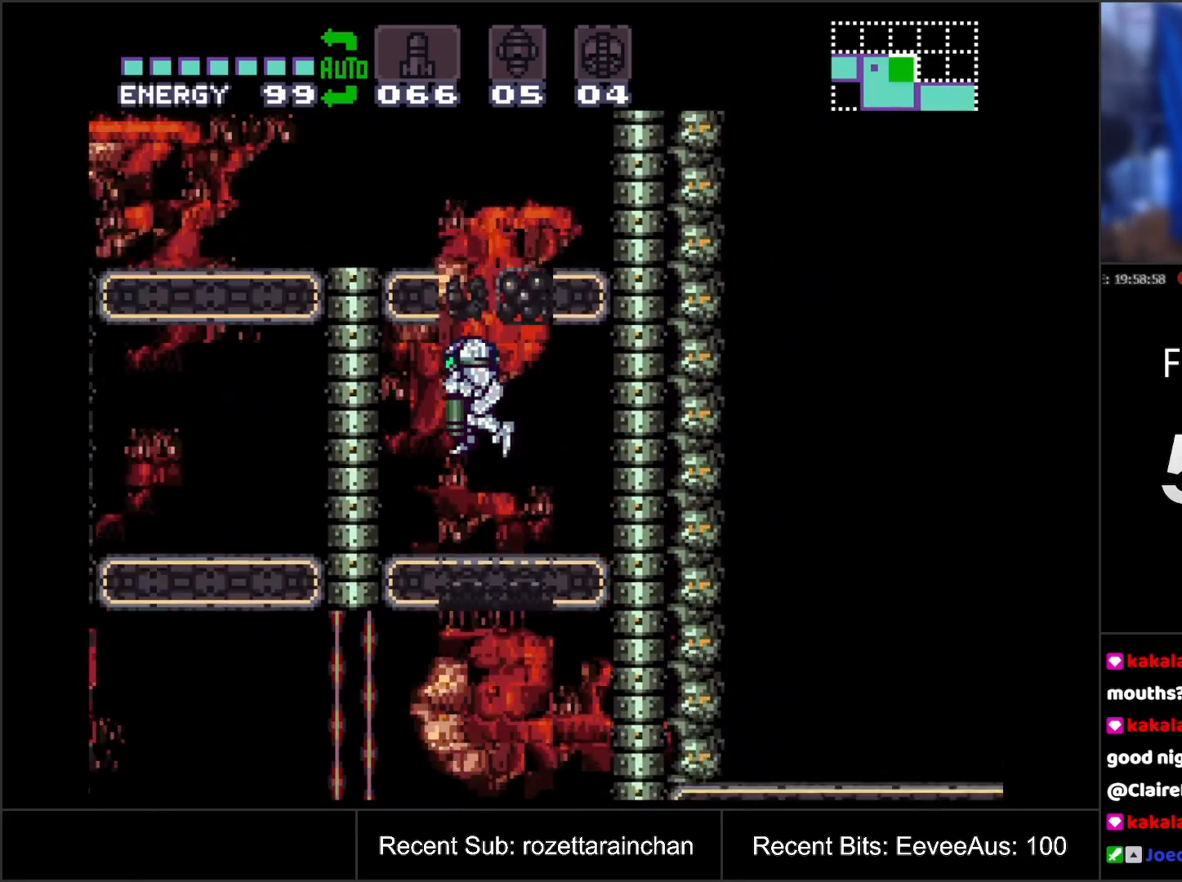
{"buttons": ["DPAD_DOWN"], "events": [[133, "DPAD_RIGHT", "down"], [167, "DPAD_DOWN", "up"], [183, "DPAD_DOWN", "down"], [233, "DPAD_RIGHT", "up"]]}
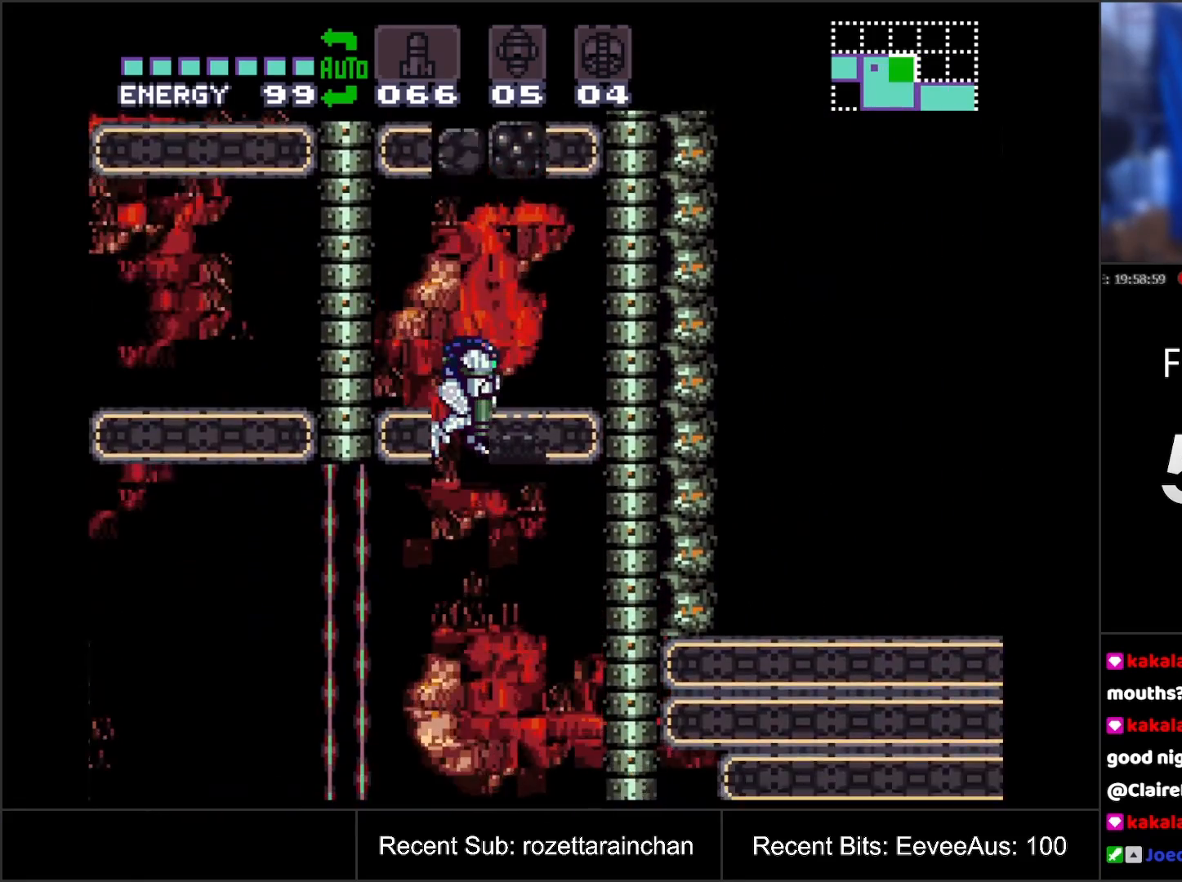
{"buttons": ["DPAD_RIGHT"], "events": [[233, "DPAD_DOWN", "up"], [283, "DPAD_RIGHT", "down"]]}
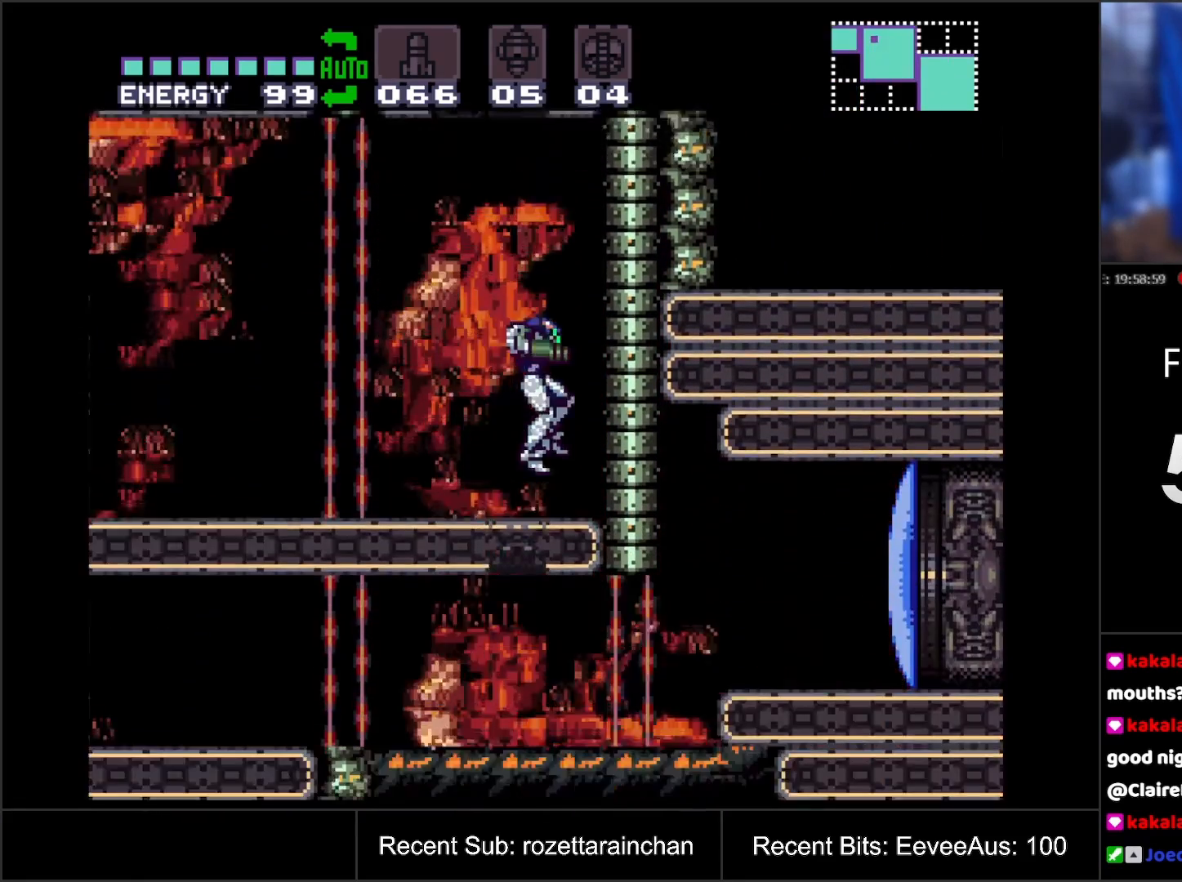
{"buttons": [], "events": [[83, "DPAD_RIGHT", "up"]]}
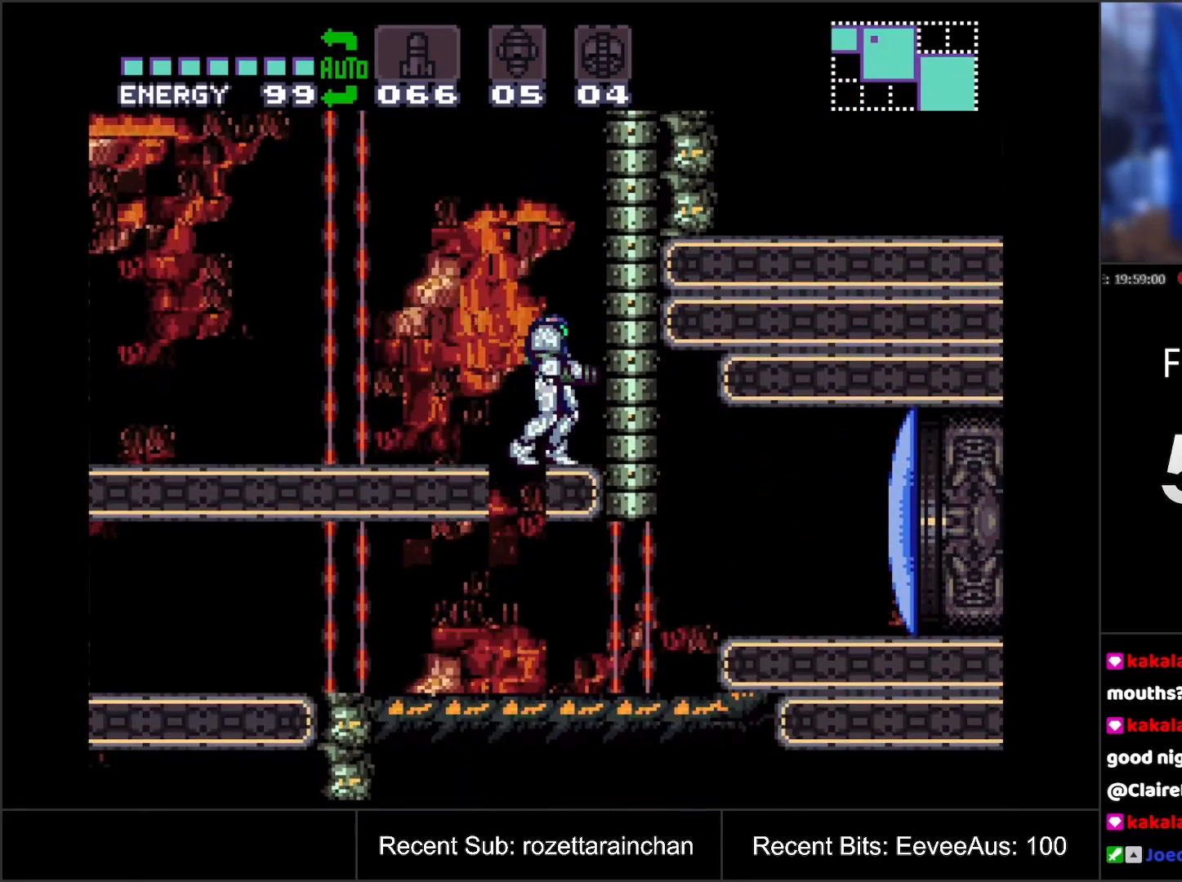
{"buttons": ["DPAD_RIGHT"], "events": [[100, "DPAD_LEFT", "down"], [367, "DPAD_LEFT", "up"], [467, "DPAD_RIGHT", "down"]]}
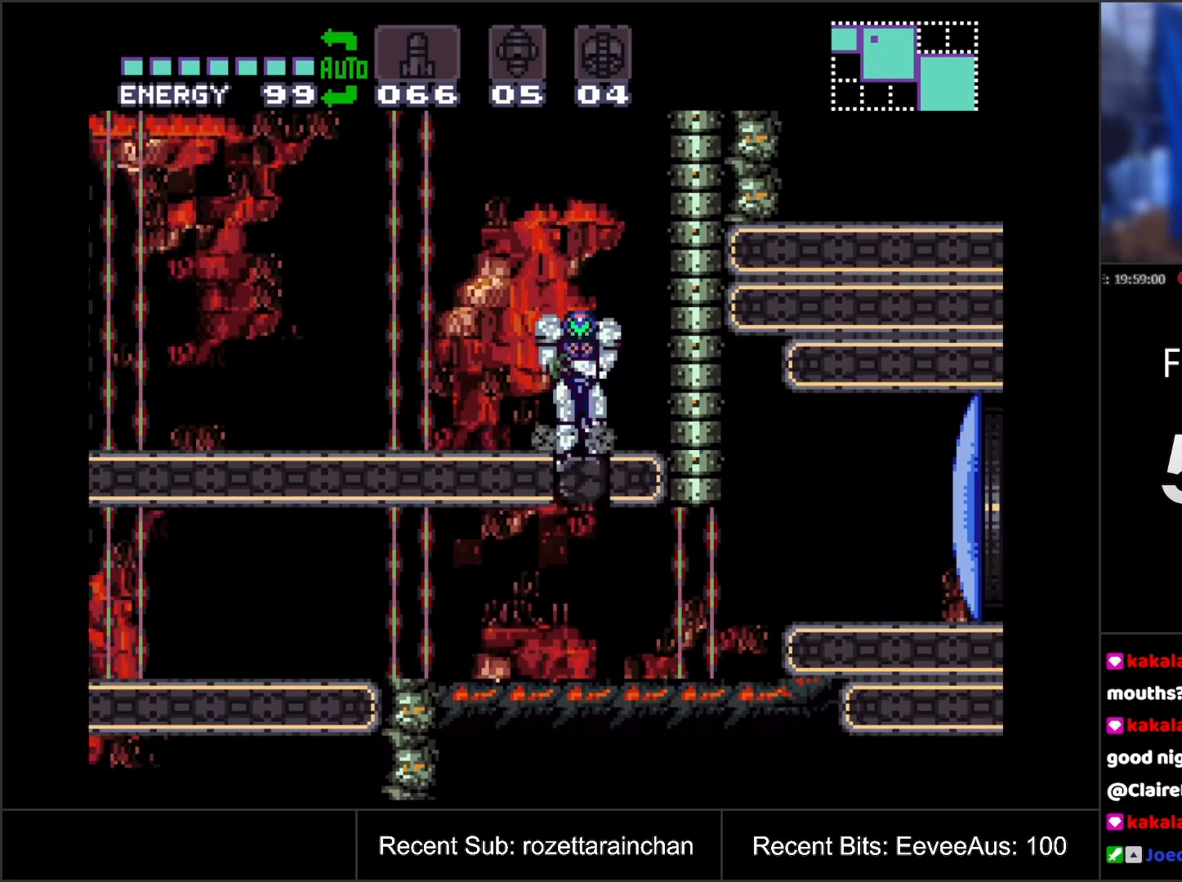
{"buttons": [], "events": [[33, "DPAD_RIGHT", "up"], [350, "Y", "down"], [450, "Y", "up"]]}
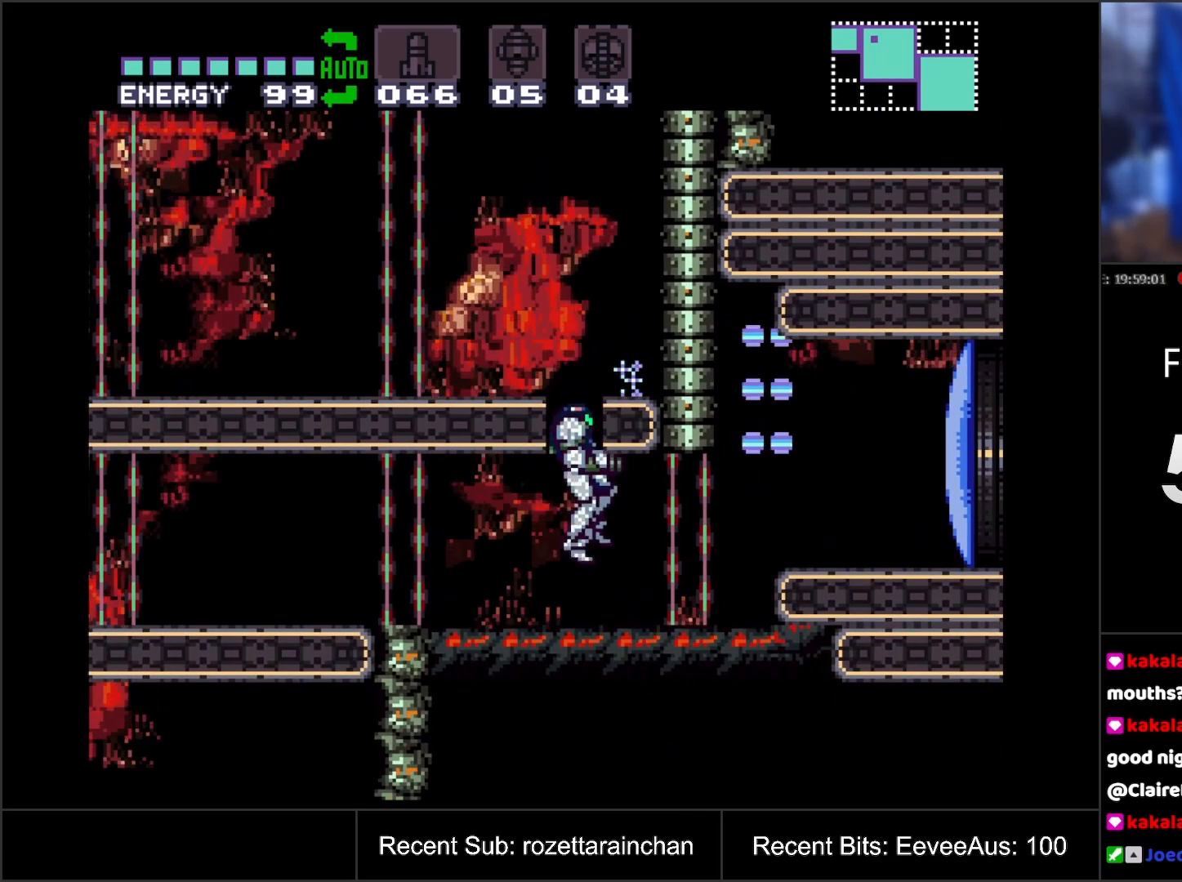
{"buttons": ["A", "B", "DPAD_RIGHT"], "events": [[33, "DPAD_RIGHT", "down"], [67, "A", "down"], [383, "B", "down"]]}
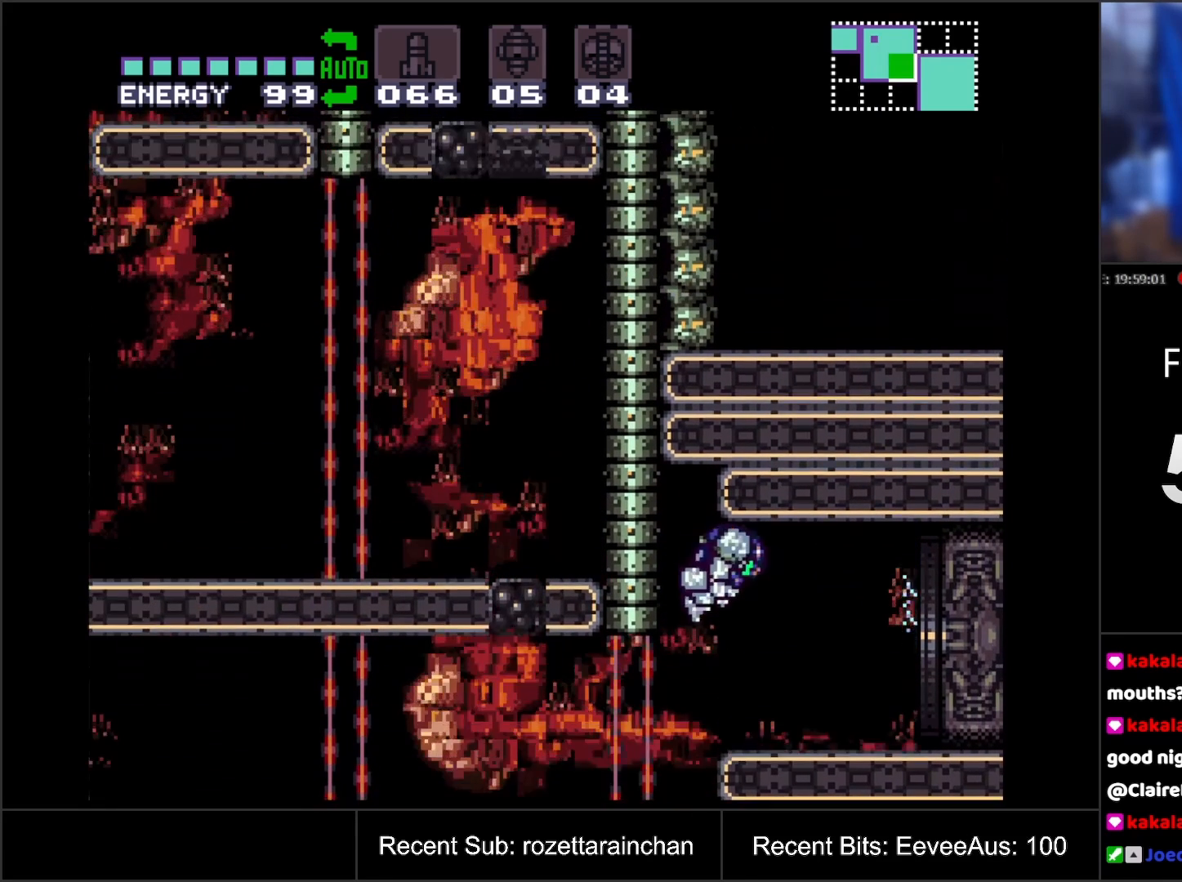
{"buttons": ["A", "DPAD_RIGHT"], "events": [[267, "B", "up"]]}
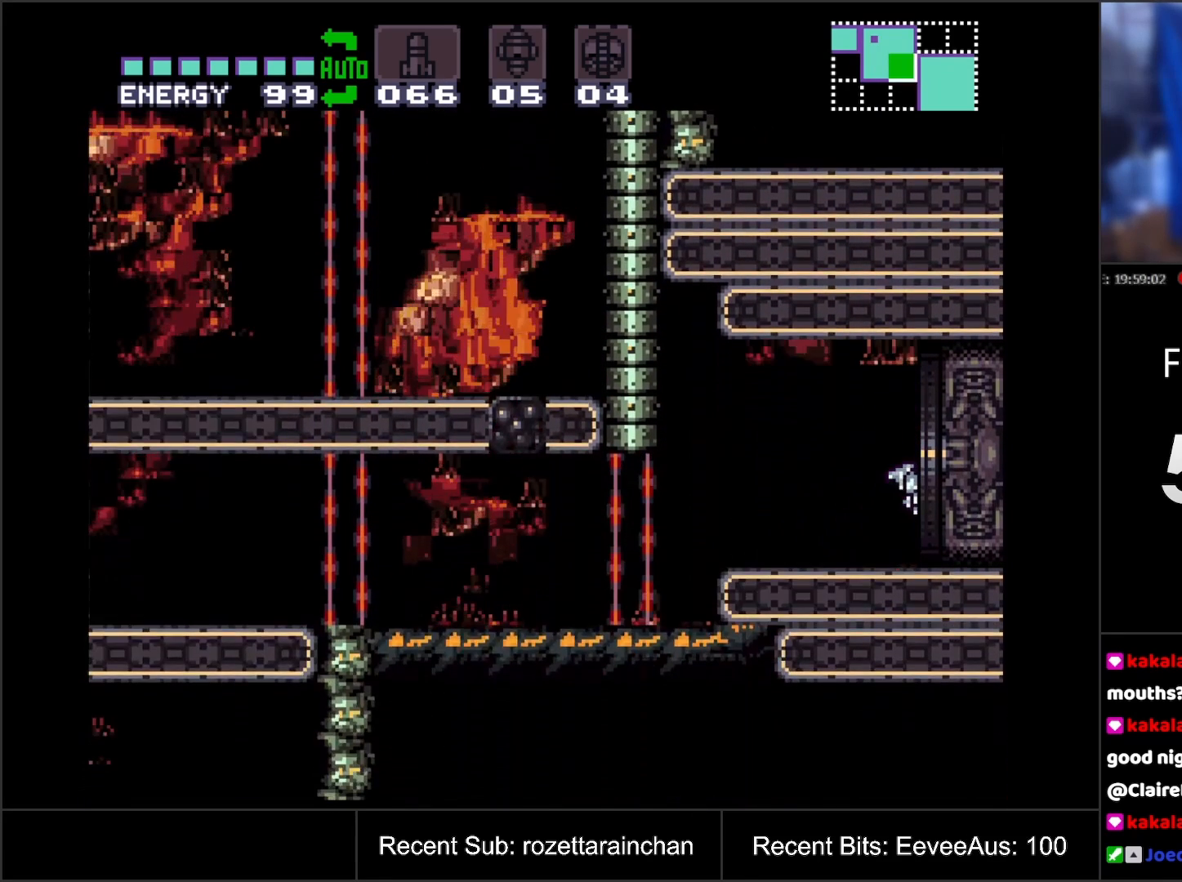
{"buttons": [], "events": [[333, "A", "up"], [333, "DPAD_RIGHT", "up"]]}
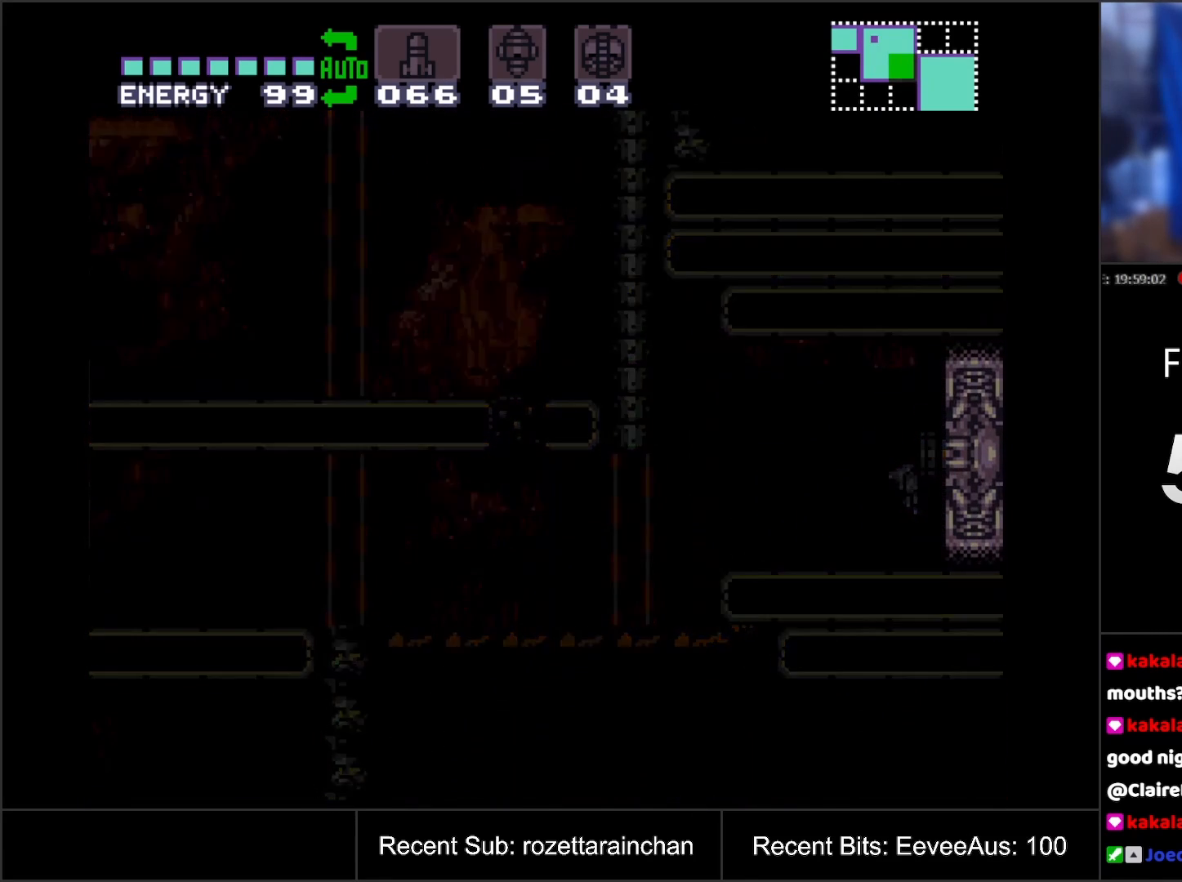
{"buttons": [], "events": []}
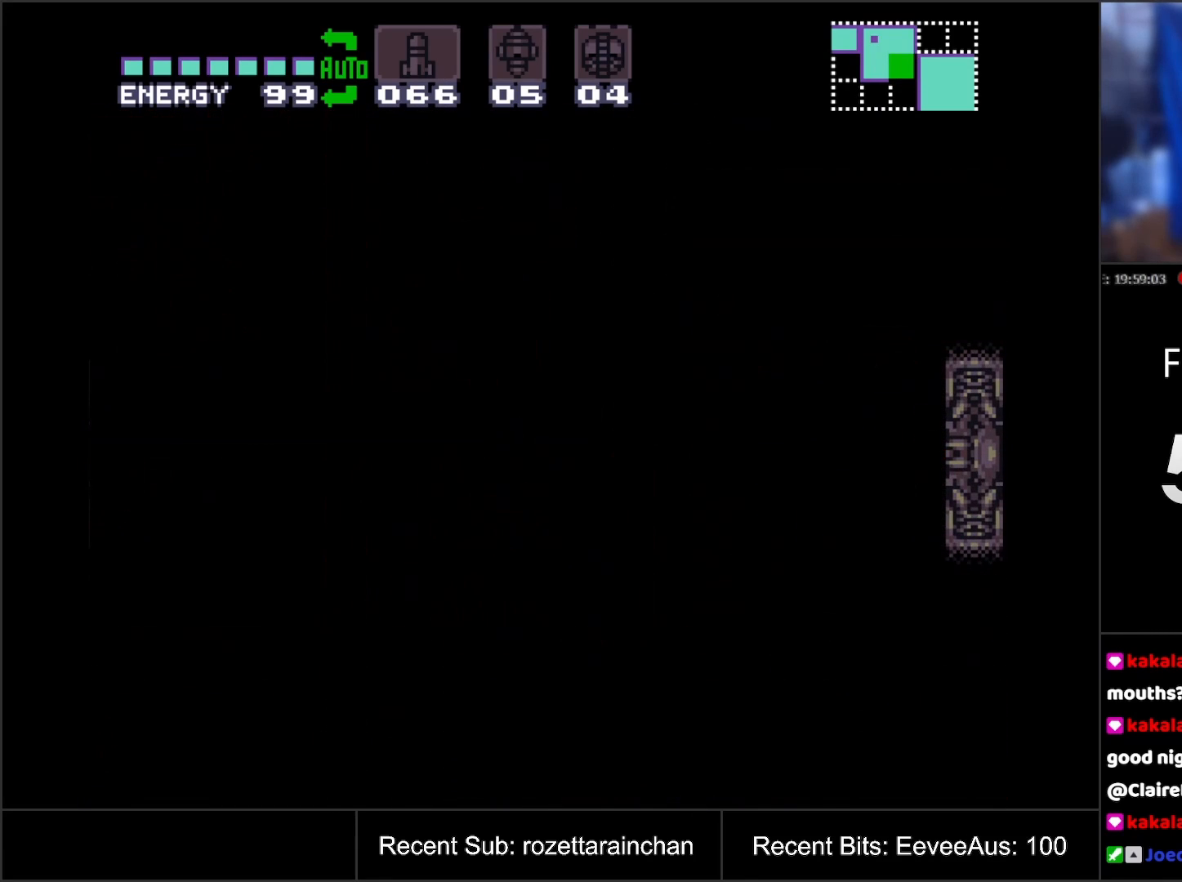
{"buttons": [], "events": []}
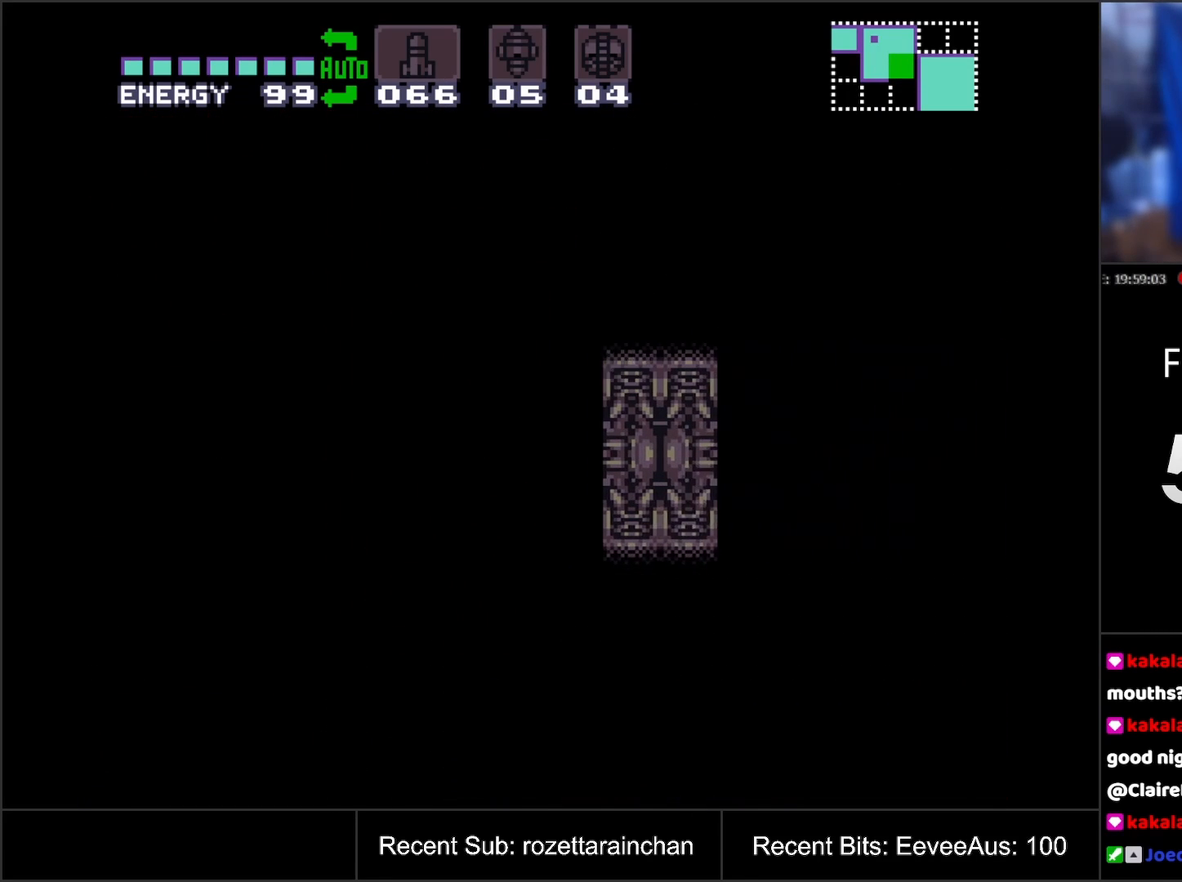
{"buttons": [], "events": []}
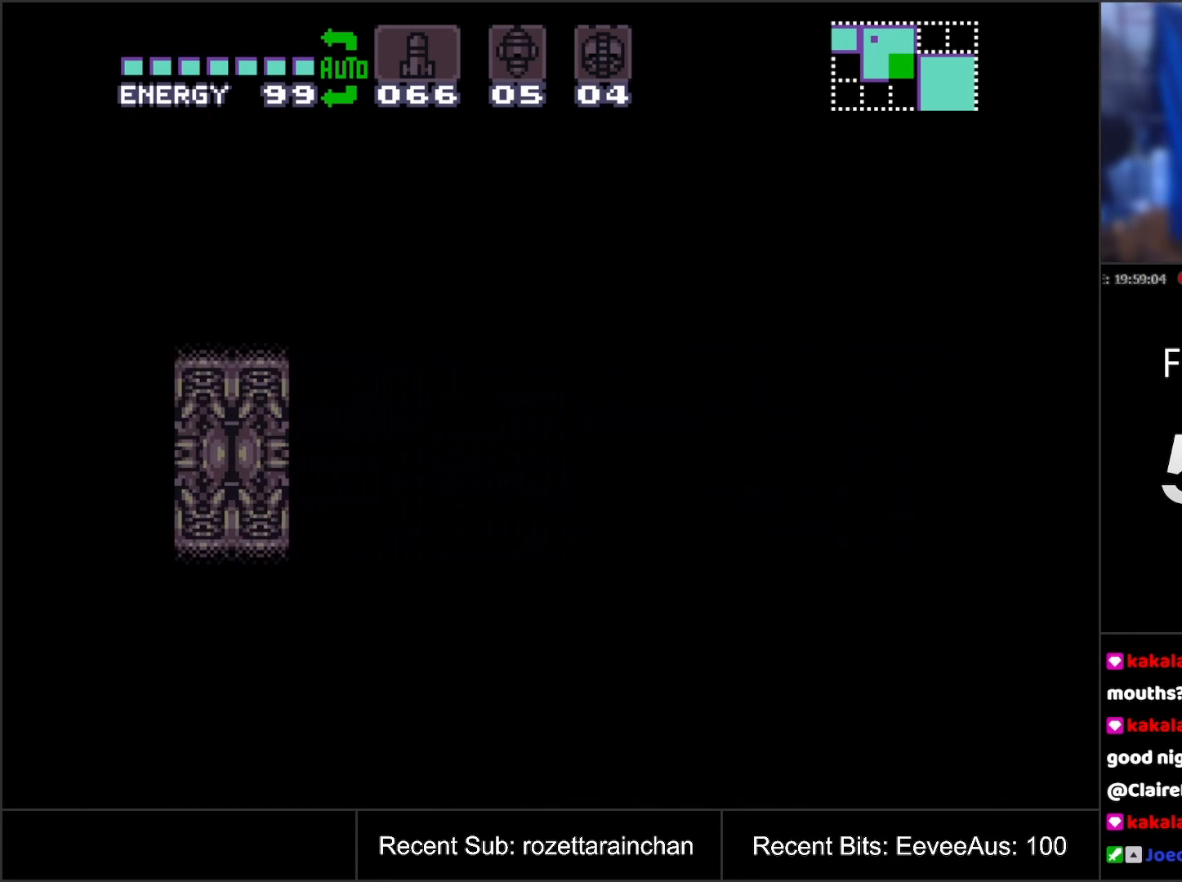
{"buttons": [], "events": []}
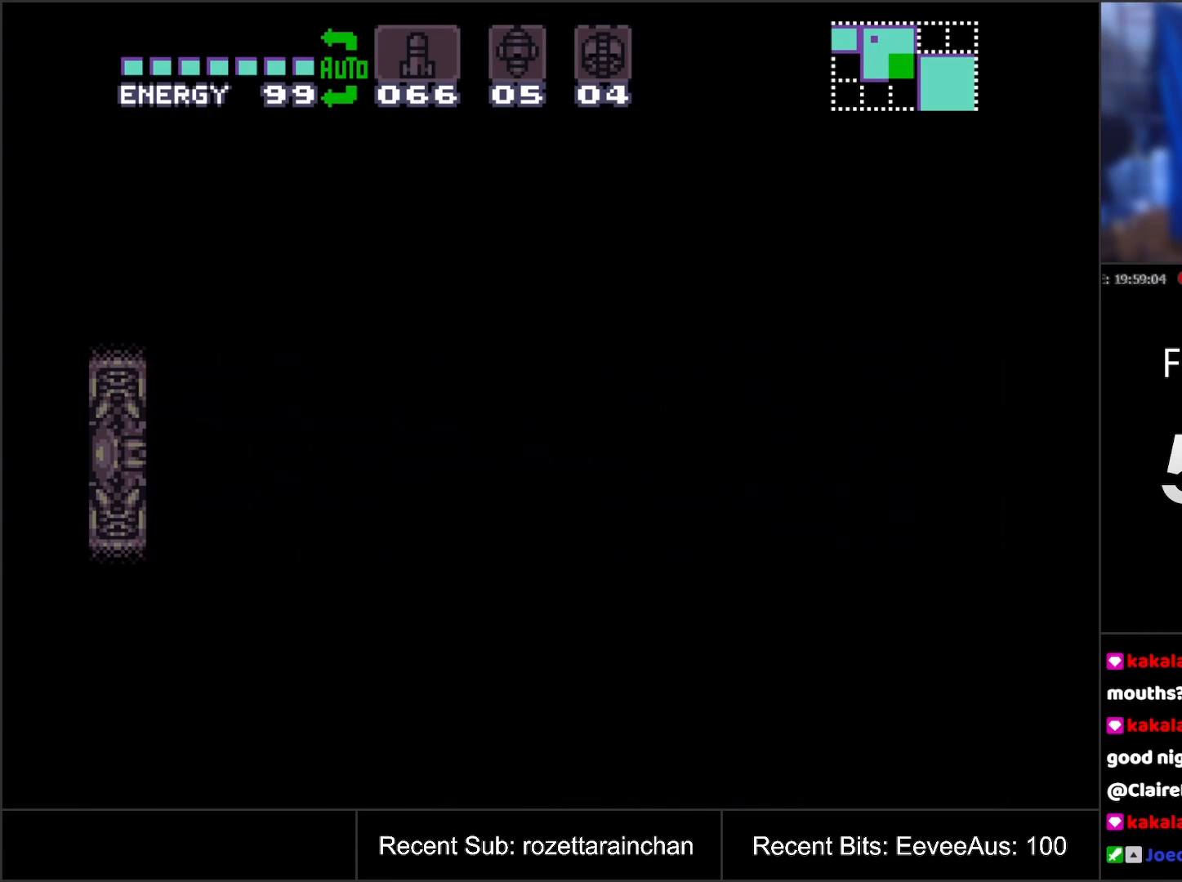
{"buttons": ["A", "DPAD_RIGHT"], "events": [[333, "A", "down"], [367, "DPAD_RIGHT", "down"]]}
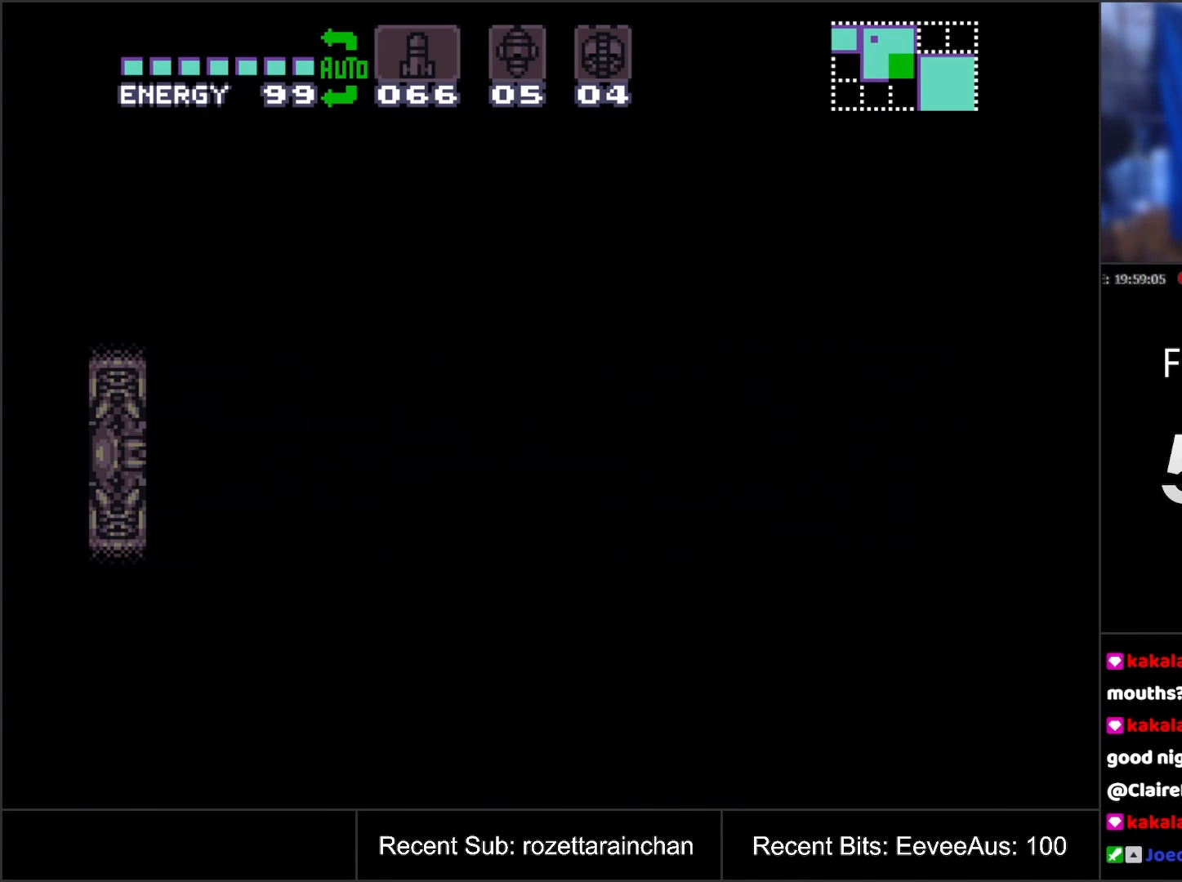
{"buttons": ["A"], "events": [[250, "DPAD_RIGHT", "up"]]}
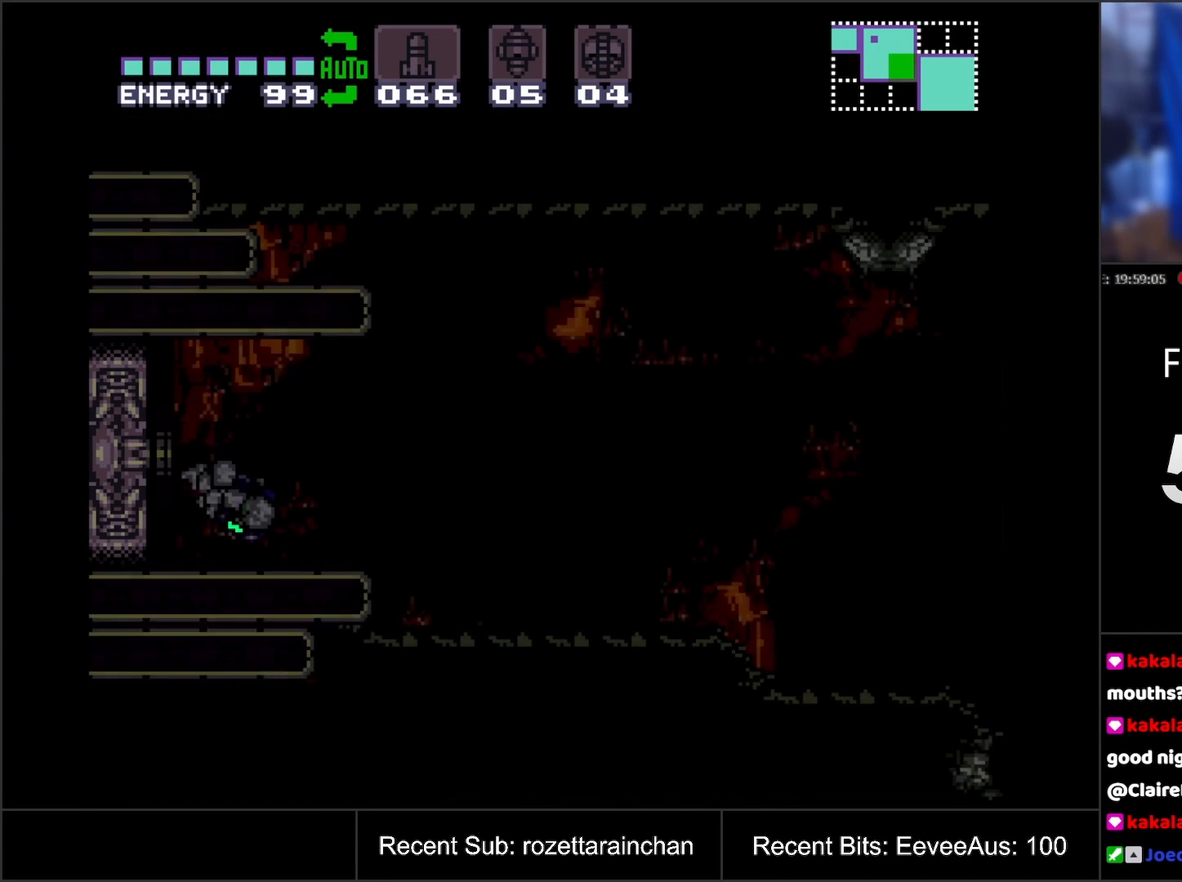
{"buttons": ["A", "DPAD_RIGHT"], "events": [[367, "DPAD_RIGHT", "down"]]}
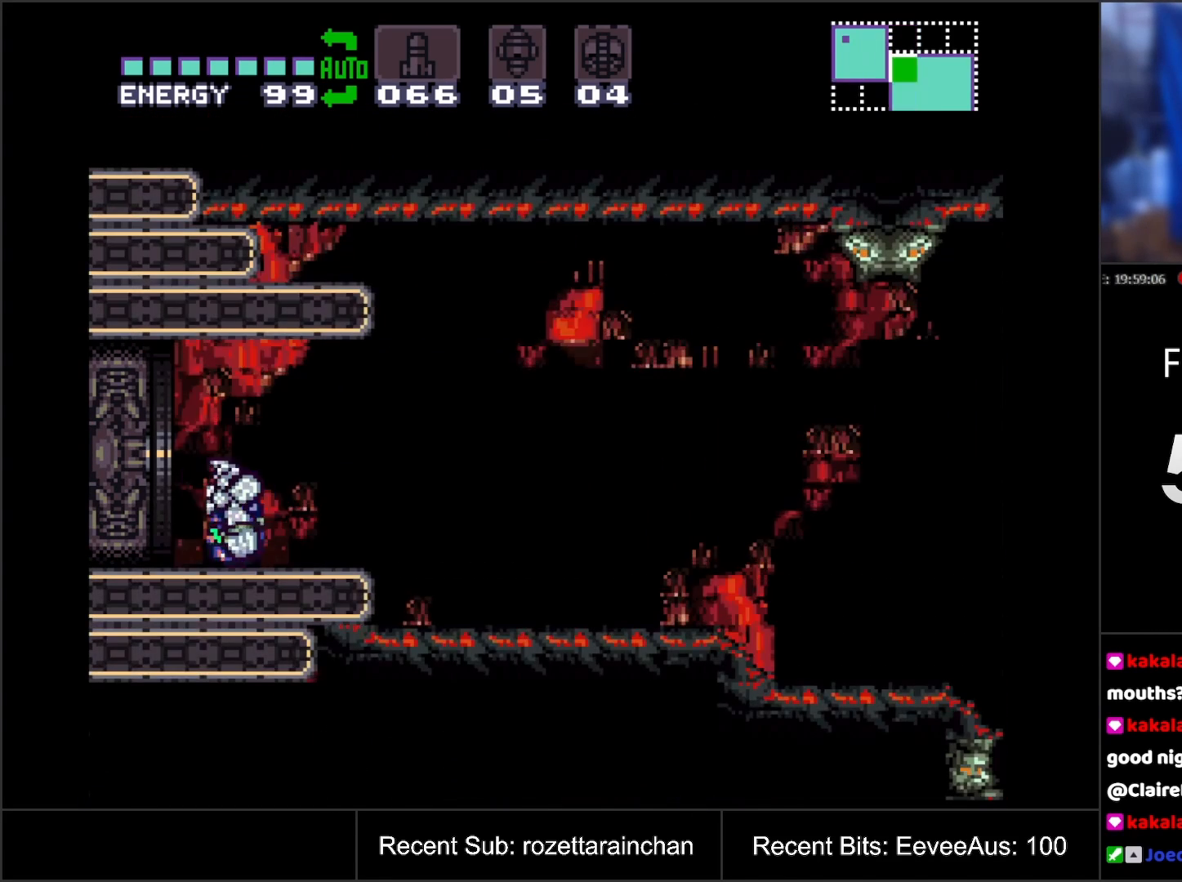
{"buttons": ["A", "DPAD_RIGHT"], "events": []}
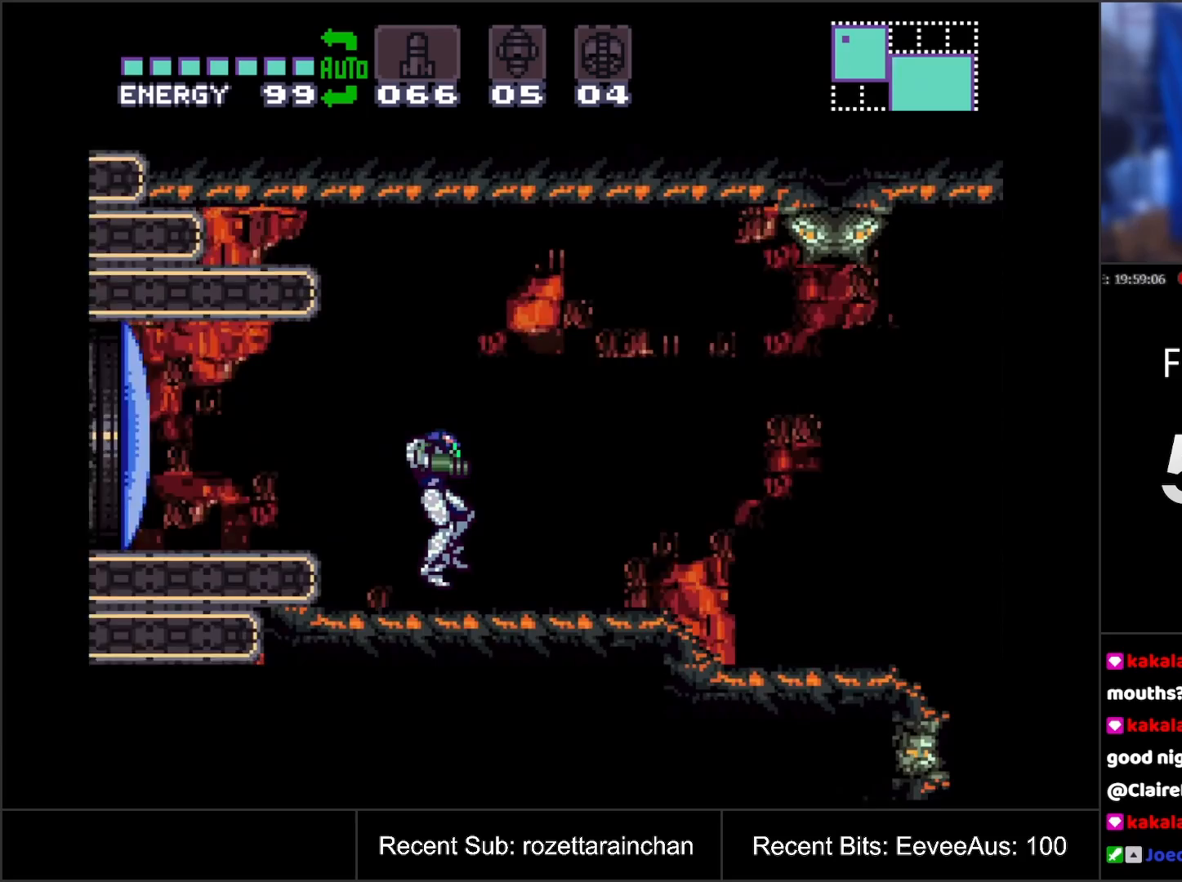
{"buttons": ["A", "DPAD_RIGHT"], "events": []}
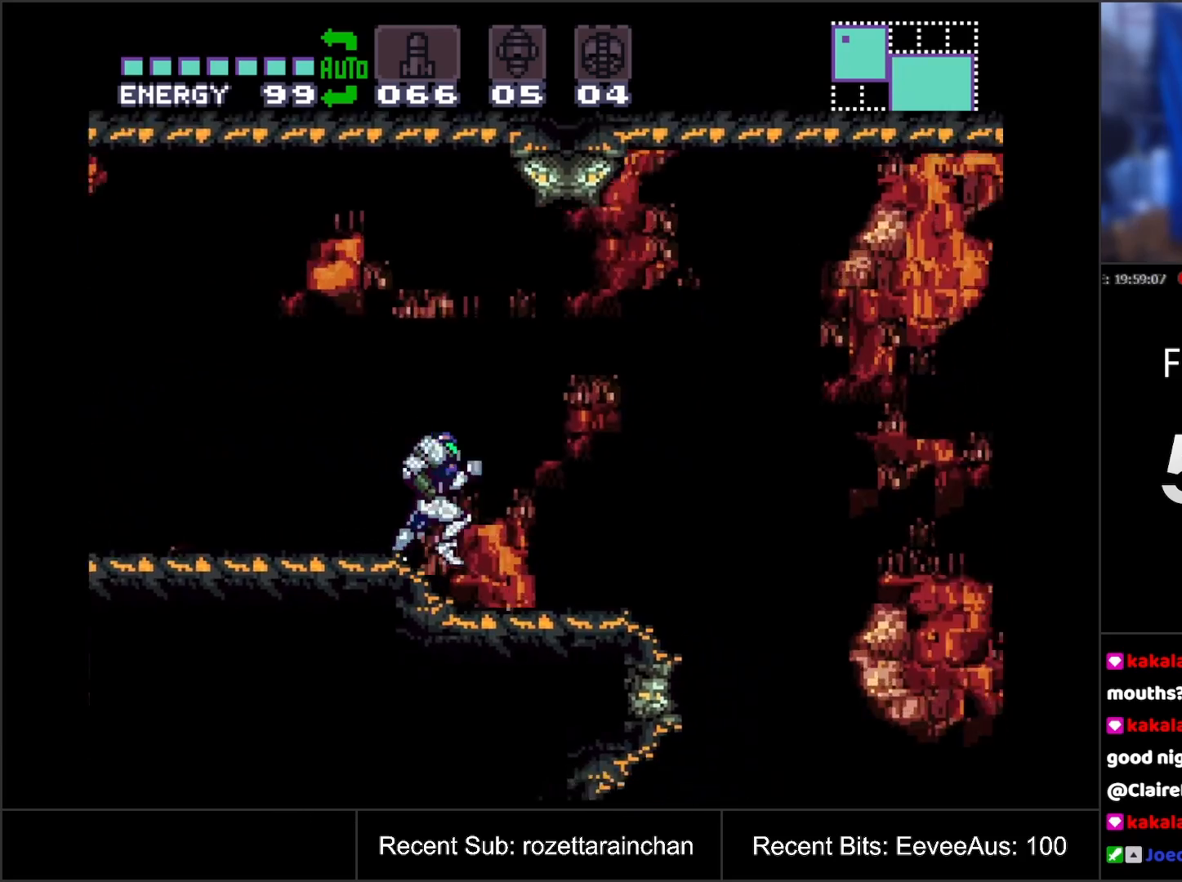
{"buttons": ["A", "DPAD_RIGHT"], "events": [[233, "B", "down"], [333, "B", "up"]]}
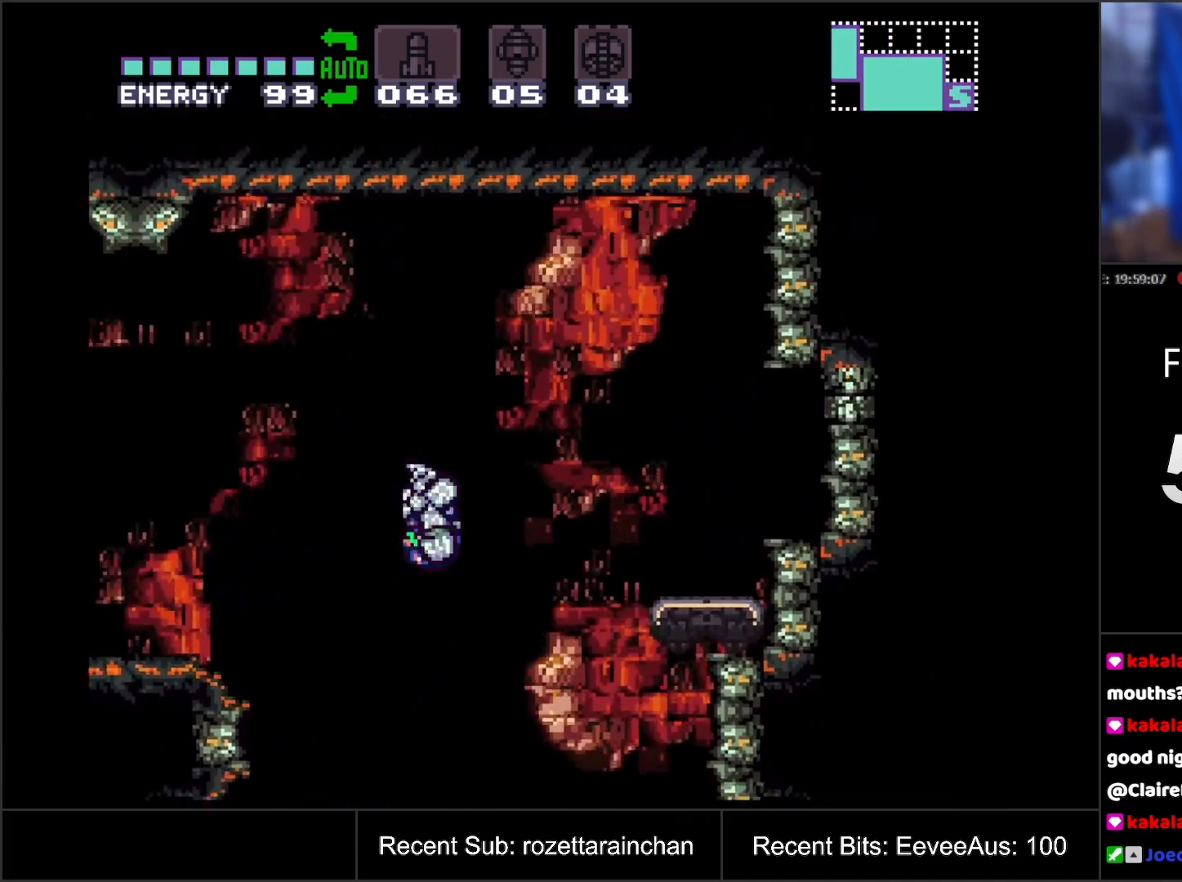
{"buttons": [], "events": [[150, "DPAD_RIGHT", "up"], [267, "A", "up"]]}
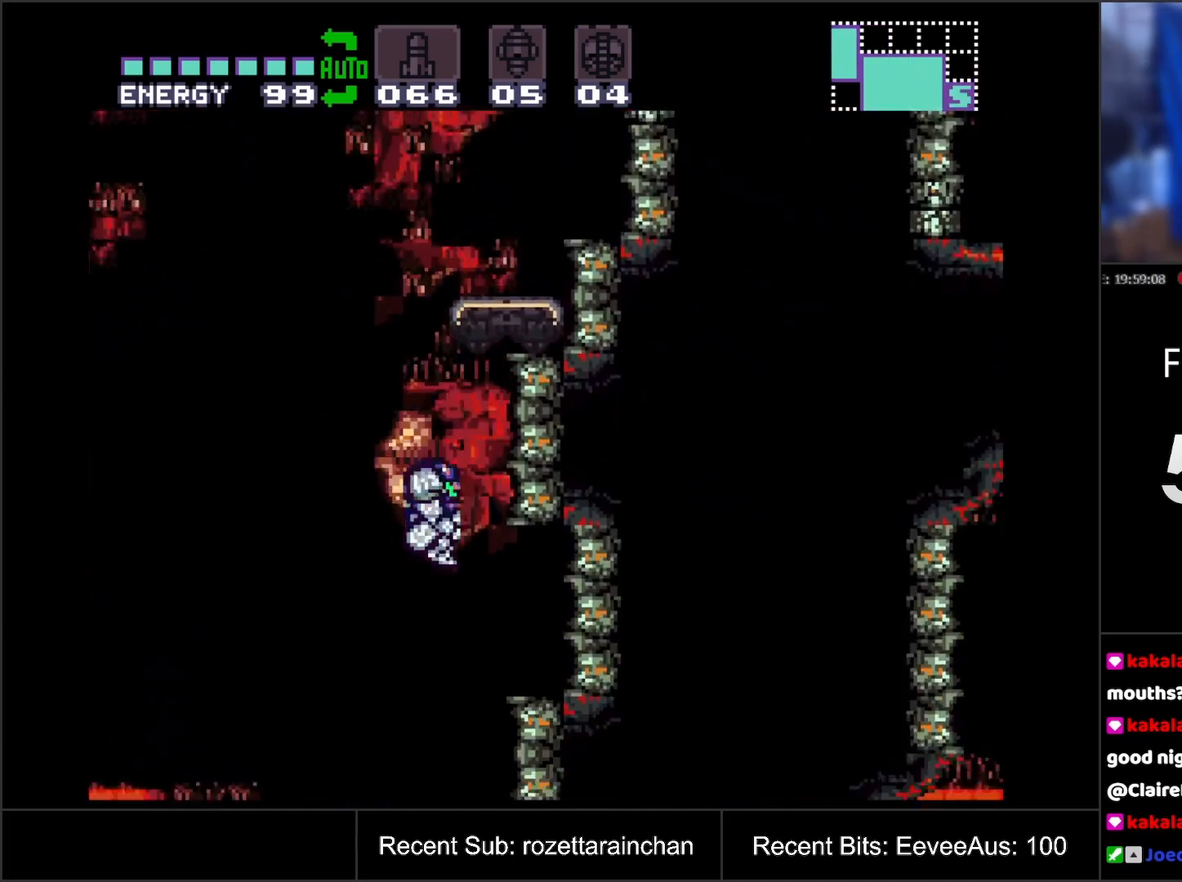
{"buttons": [], "events": [[300, "DPAD_RIGHT", "down"], [450, "DPAD_RIGHT", "up"]]}
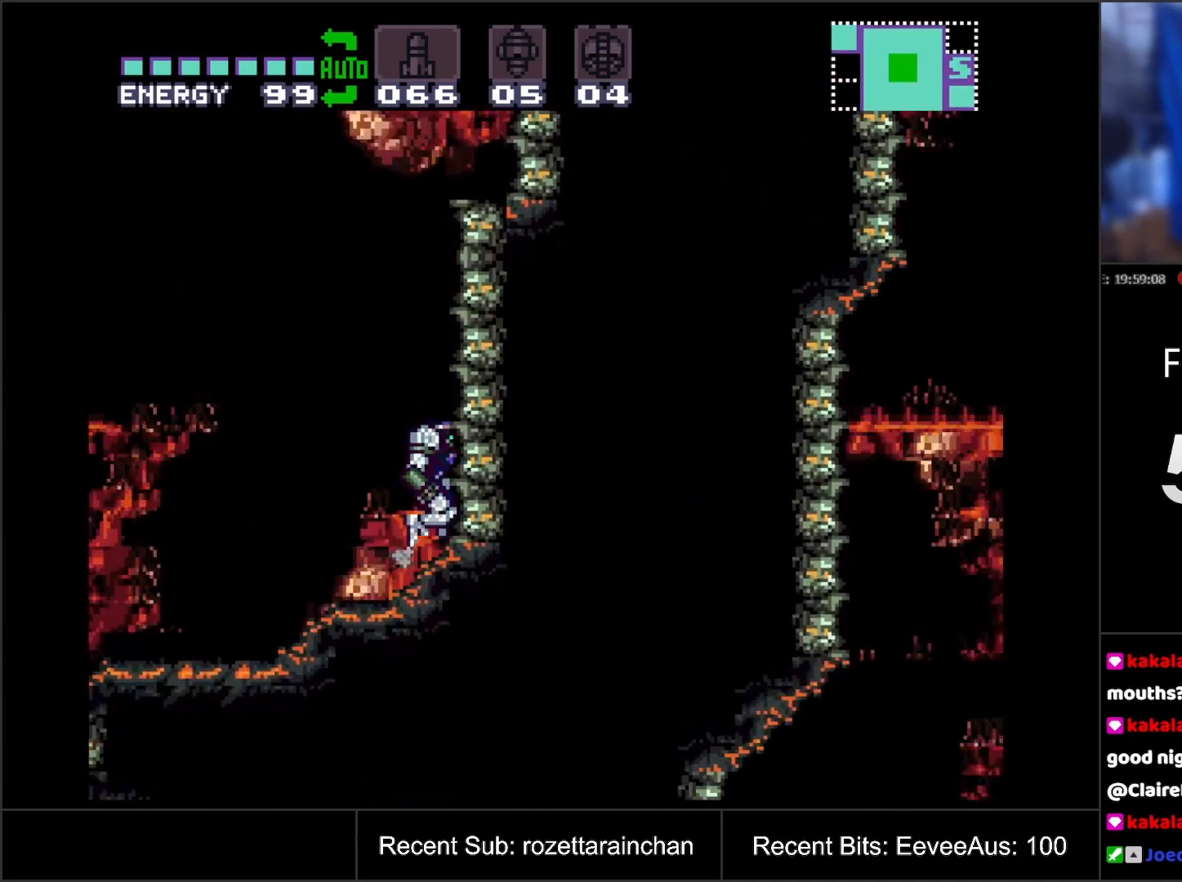
{"buttons": ["B"], "events": [[67, "B", "down"], [67, "DPAD_LEFT", "down"], [167, "DPAD_LEFT", "up"]]}
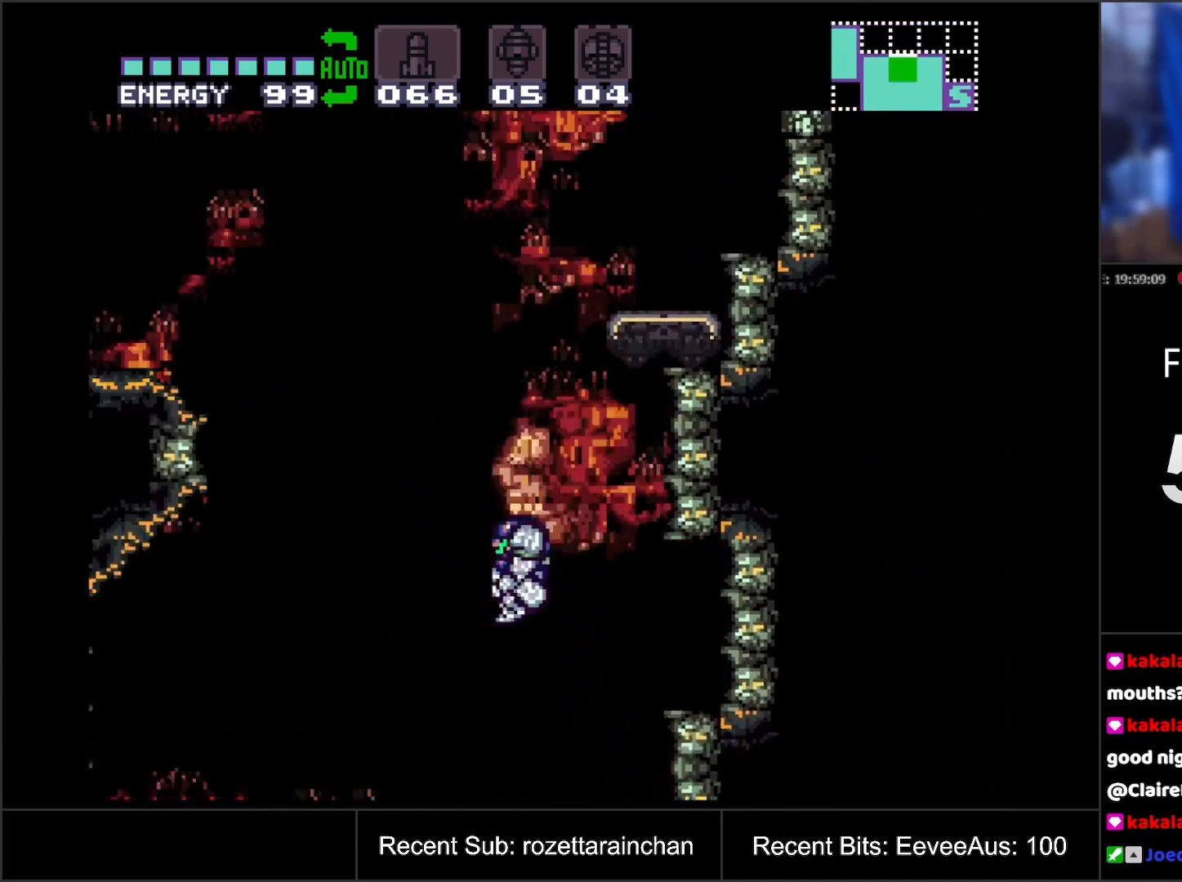
{"buttons": ["B", "DPAD_RIGHT"], "events": [[117, "DPAD_RIGHT", "down"]]}
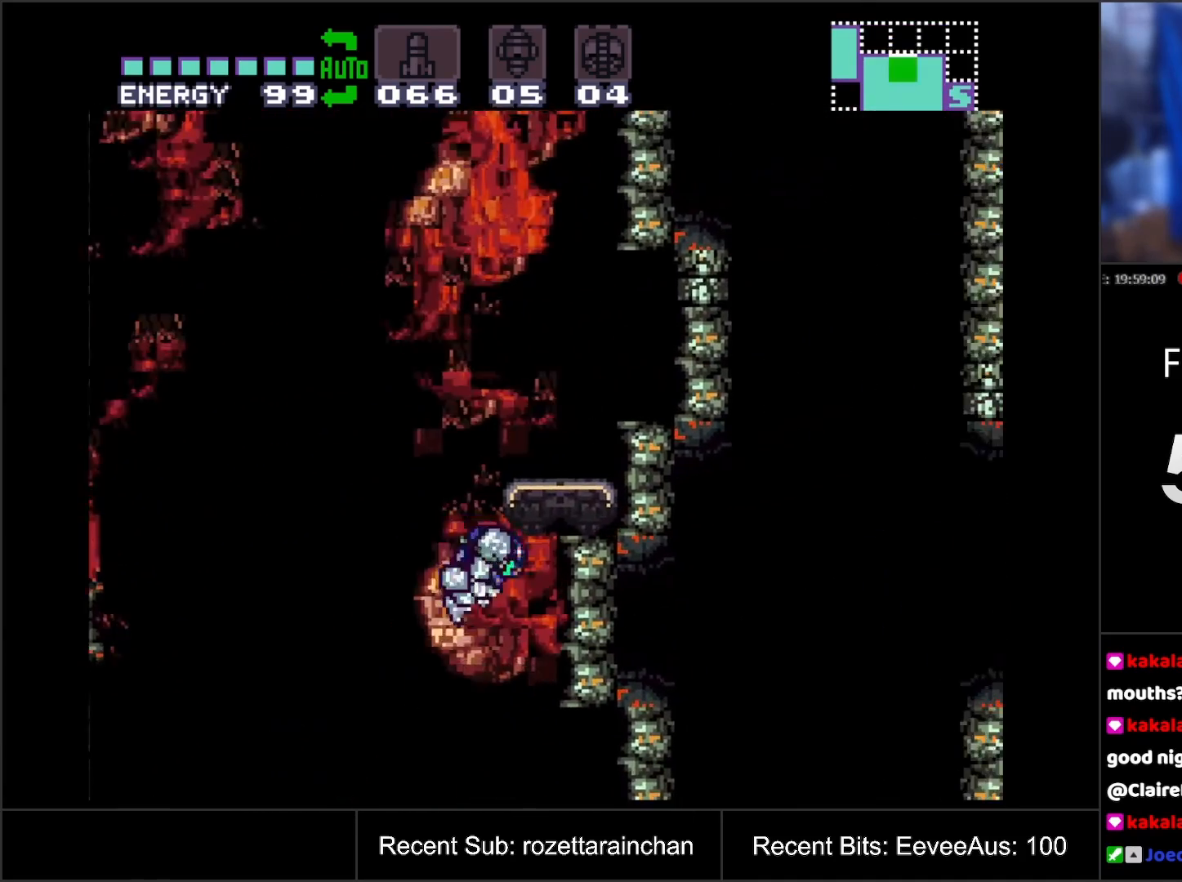
{"buttons": [], "events": [[50, "B", "up"], [83, "DPAD_RIGHT", "up"]]}
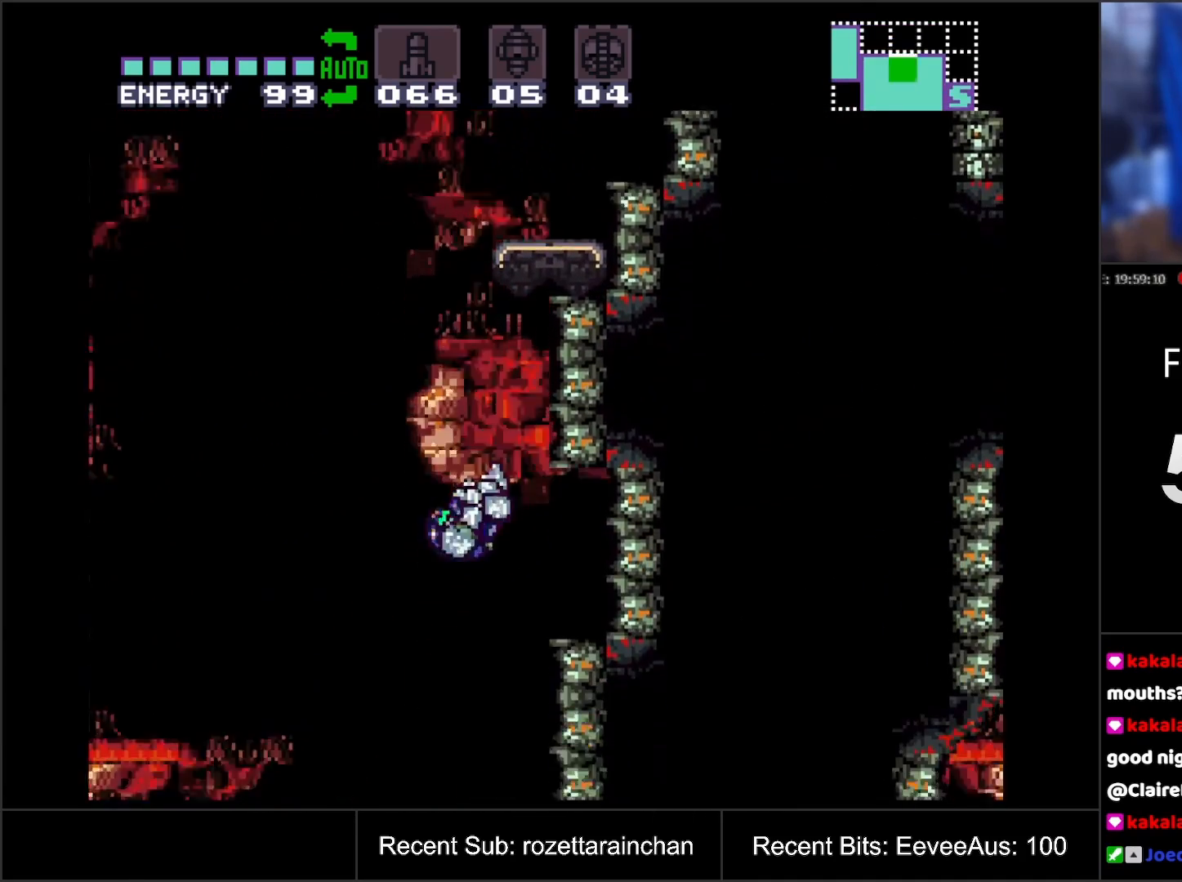
{"buttons": ["A"], "events": [[150, "DPAD_RIGHT", "down"], [217, "A", "down"], [417, "DPAD_RIGHT", "up"]]}
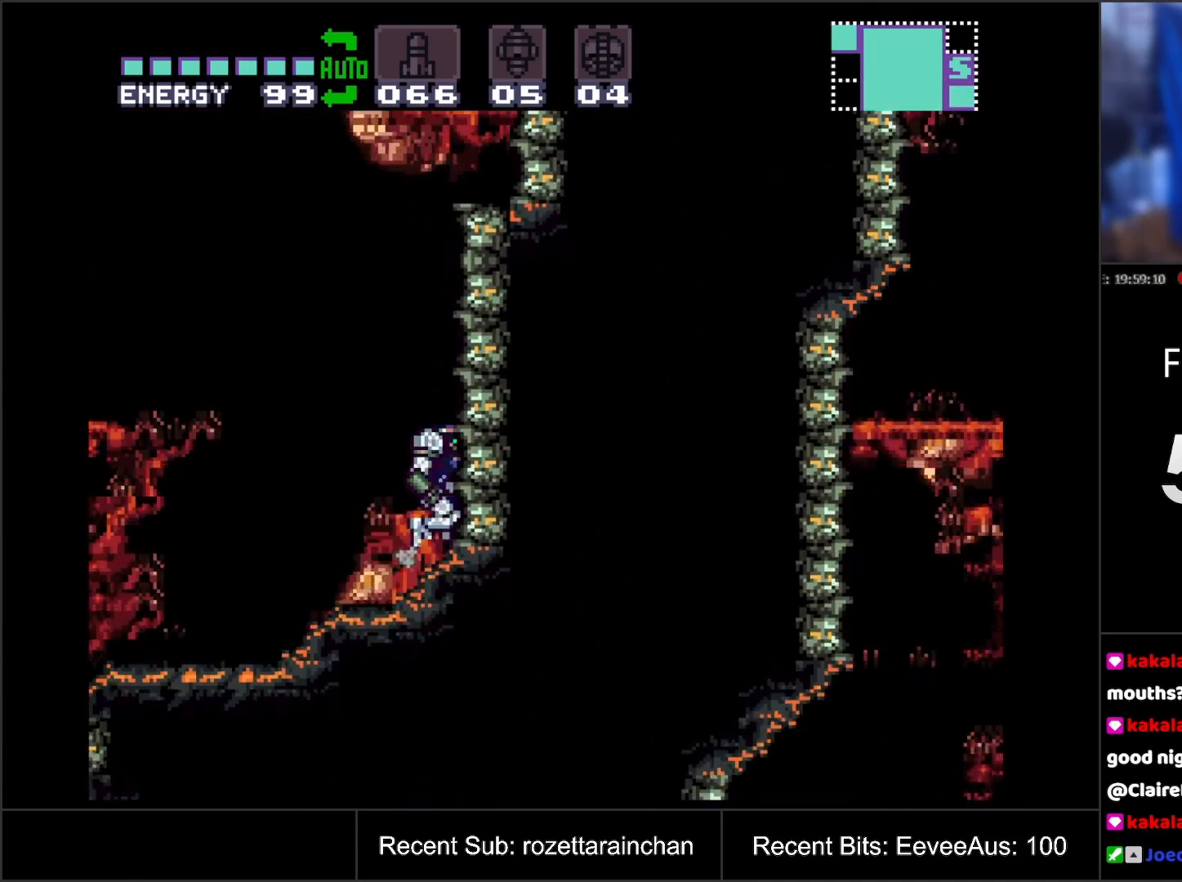
{"buttons": ["A", "B"], "events": [[67, "DPAD_LEFT", "down"], [367, "B", "down"], [500, "DPAD_LEFT", "up"]]}
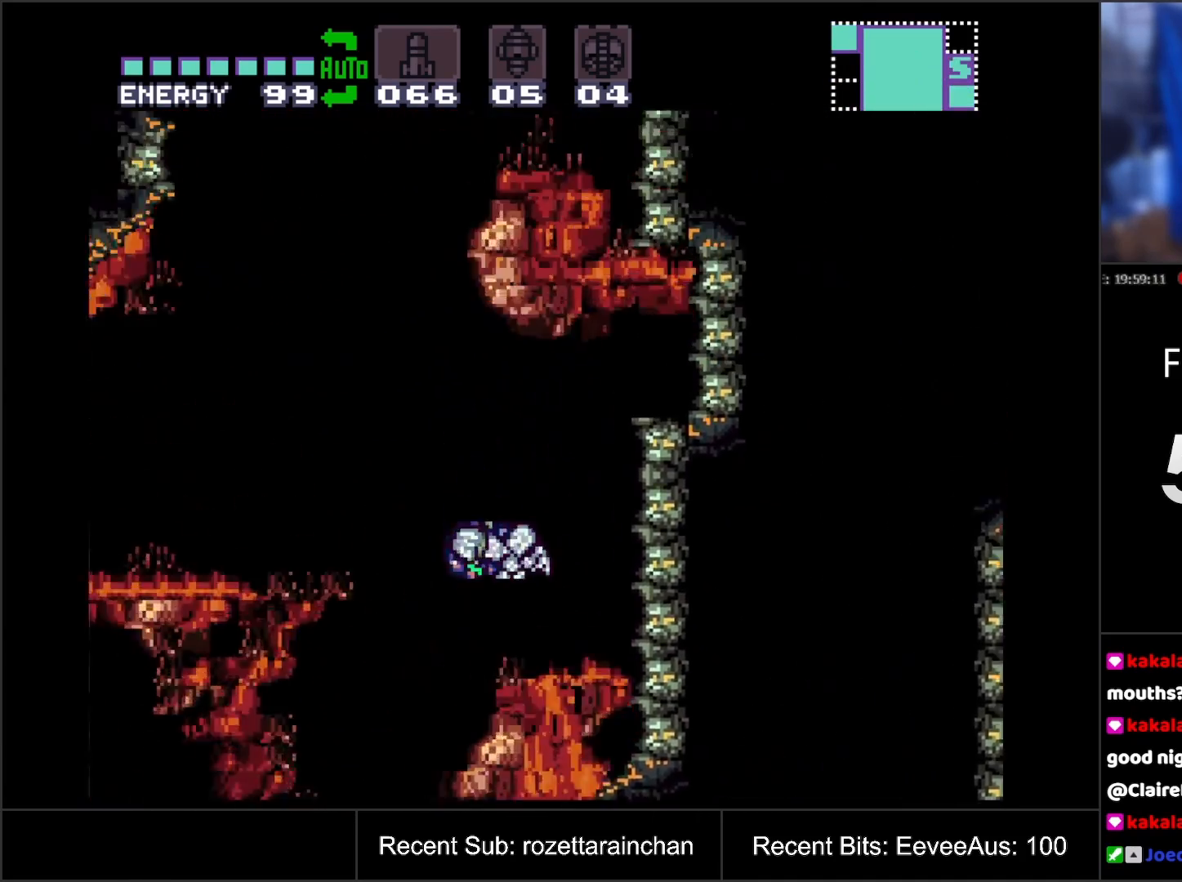
{"buttons": ["A", "B", "DPAD_RIGHT"], "events": [[200, "DPAD_RIGHT", "down"]]}